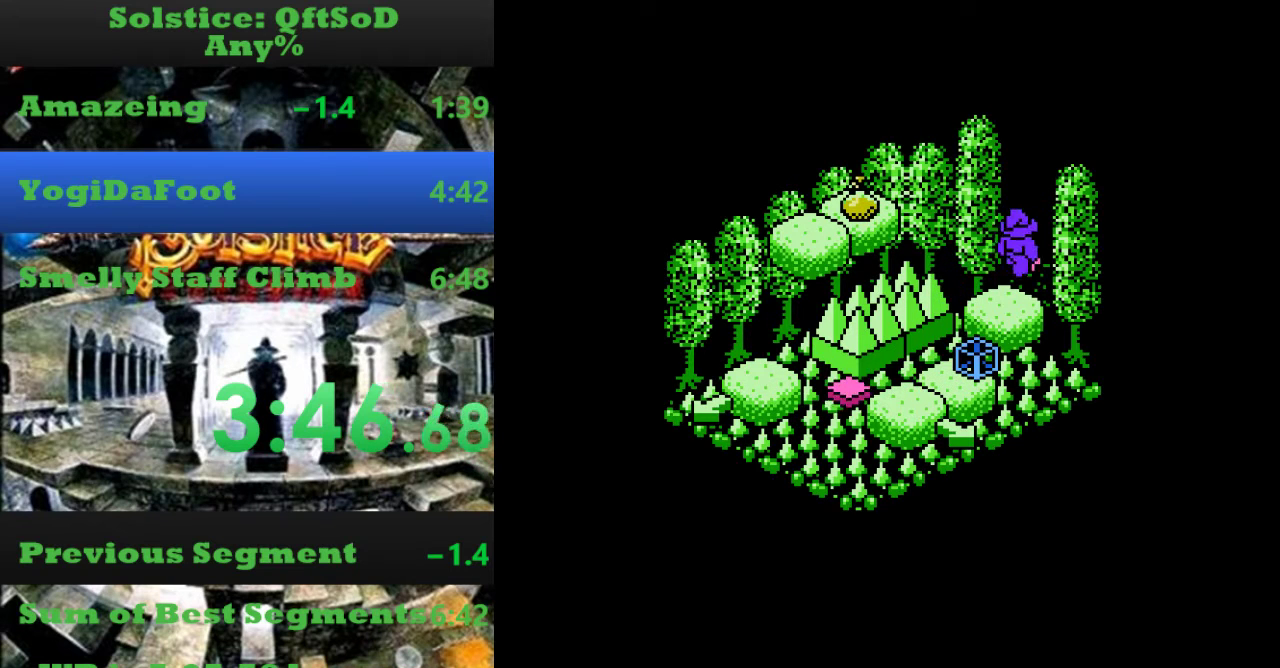
Gameplay with a controller (Nintendo layout); each line is a JSON object with the inputs held at the frame after it. "events" lists button and stick changes between this image and that frame as [ms after this image, input, new state], when the widget could be followed in between. Not read: L3 R3.
{"buttons": [], "events": [[133, "DPAD_UP", "down"], [167, "DPAD_LEFT", "up"], [500, "DPAD_UP", "up"]]}
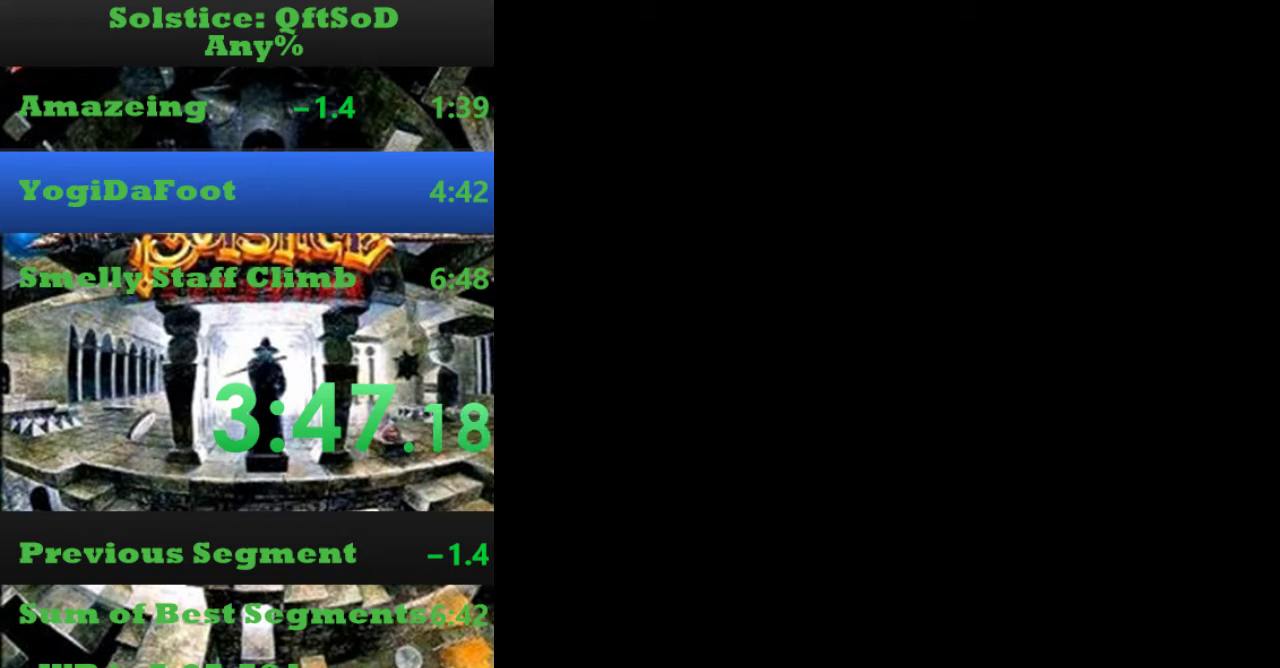
{"buttons": [], "events": []}
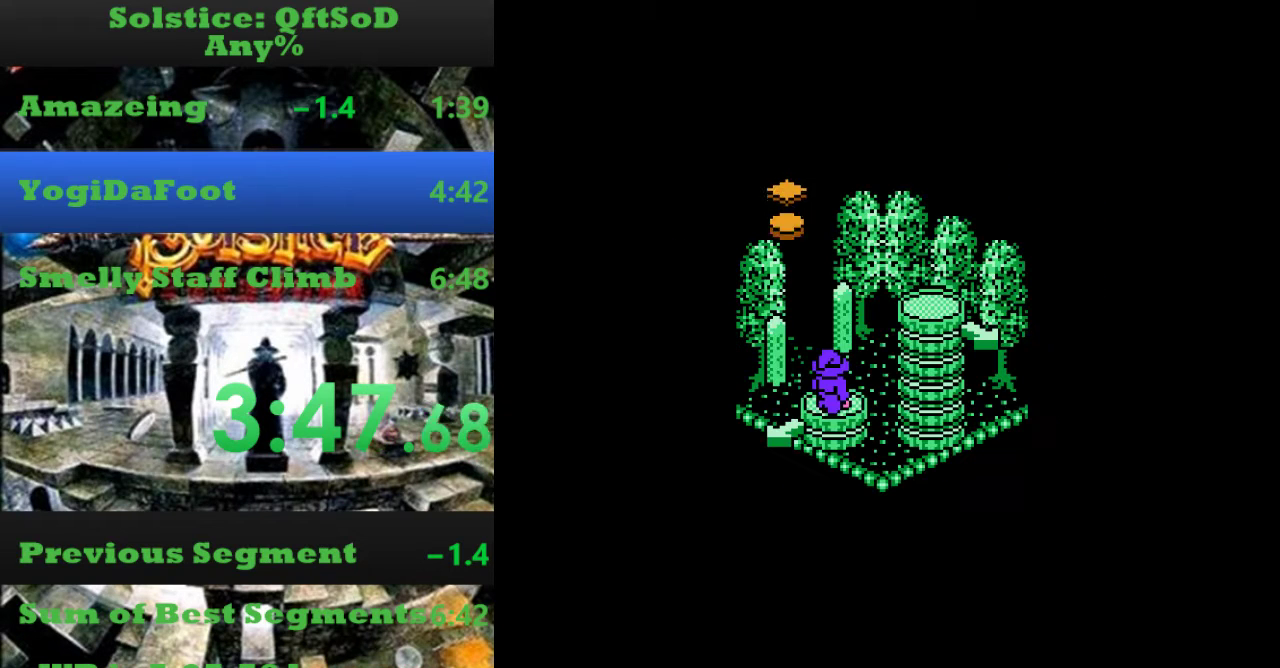
{"buttons": ["A"], "events": [[33, "DPAD_LEFT", "down"], [433, "DPAD_LEFT", "up"], [500, "A", "down"]]}
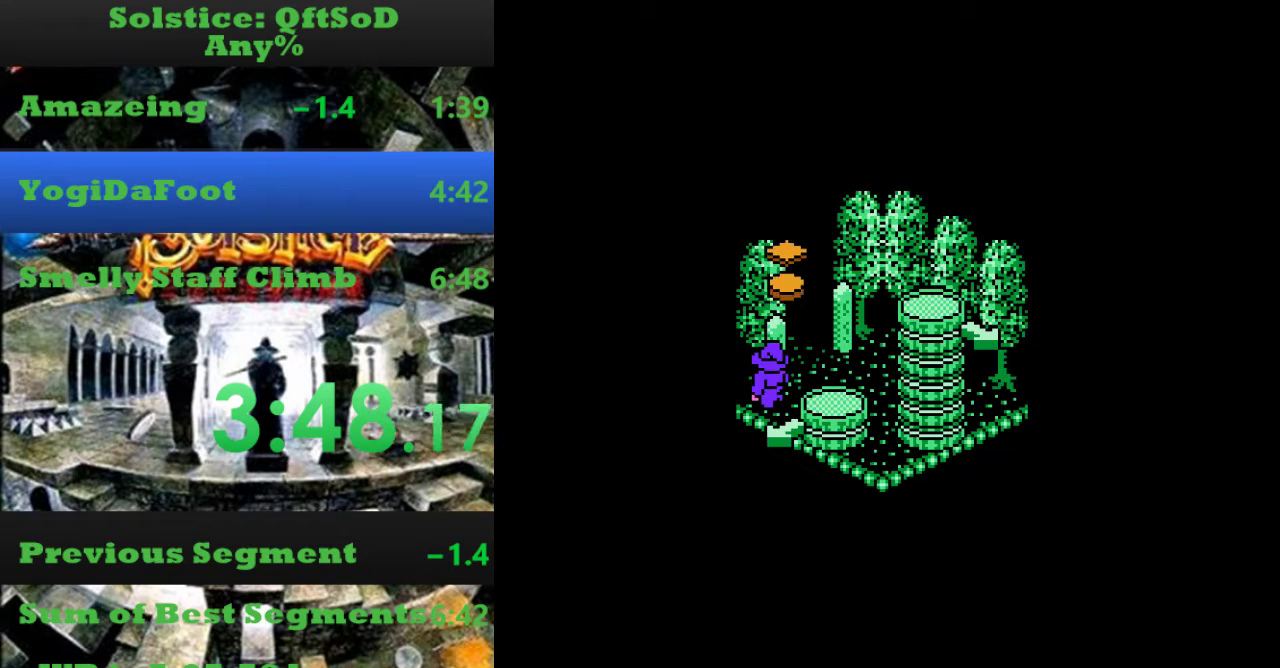
{"buttons": [], "events": [[67, "DPAD_RIGHT", "down"], [433, "A", "up"], [467, "DPAD_RIGHT", "up"]]}
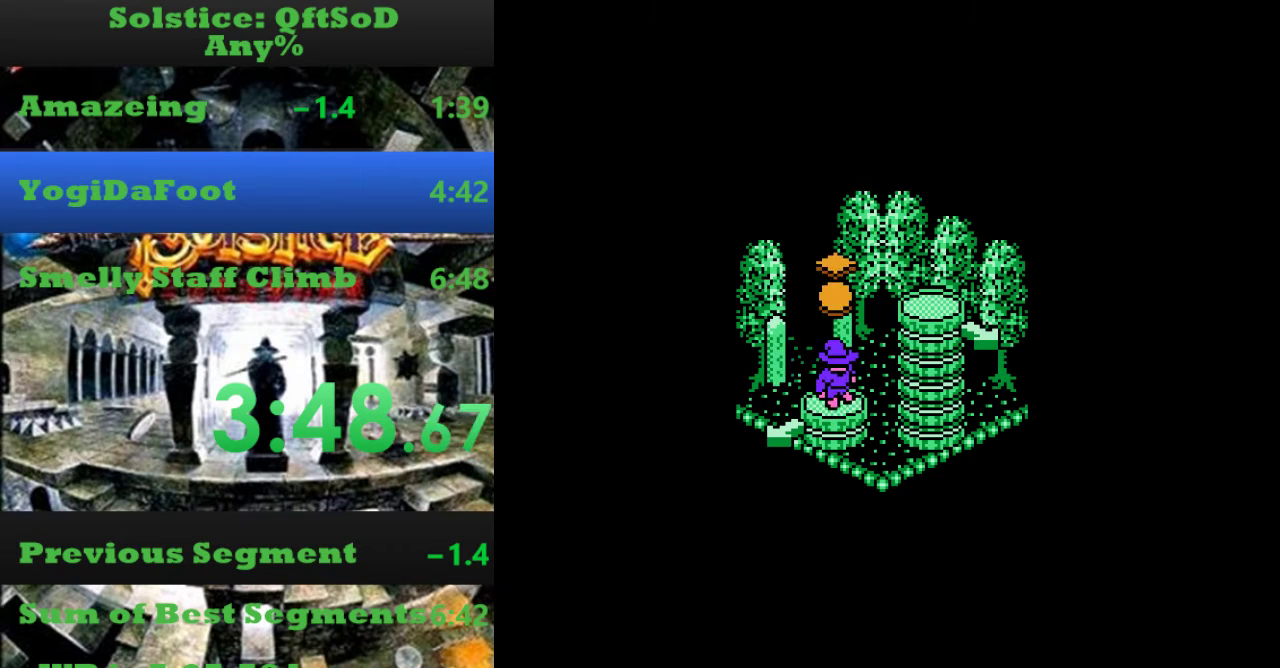
{"buttons": ["DPAD_RIGHT"], "events": [[33, "DPAD_LEFT", "down"], [200, "DPAD_LEFT", "up"], [500, "DPAD_RIGHT", "down"]]}
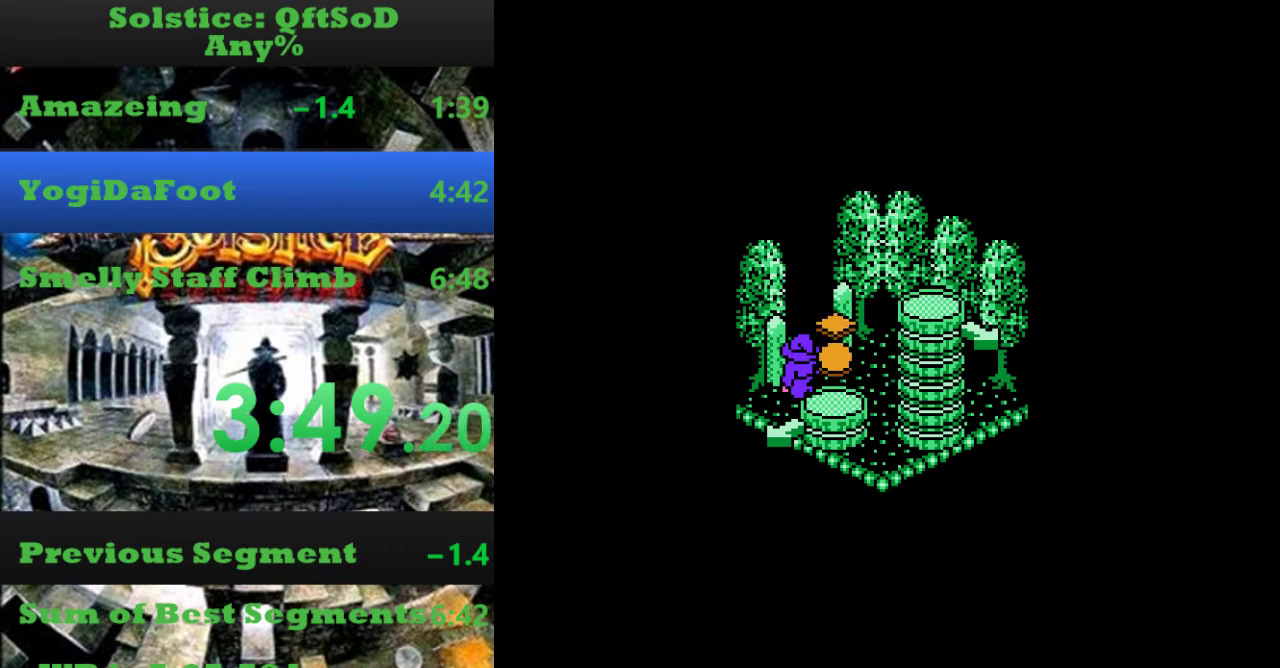
{"buttons": ["A"], "events": [[267, "DPAD_RIGHT", "up"], [400, "A", "down"]]}
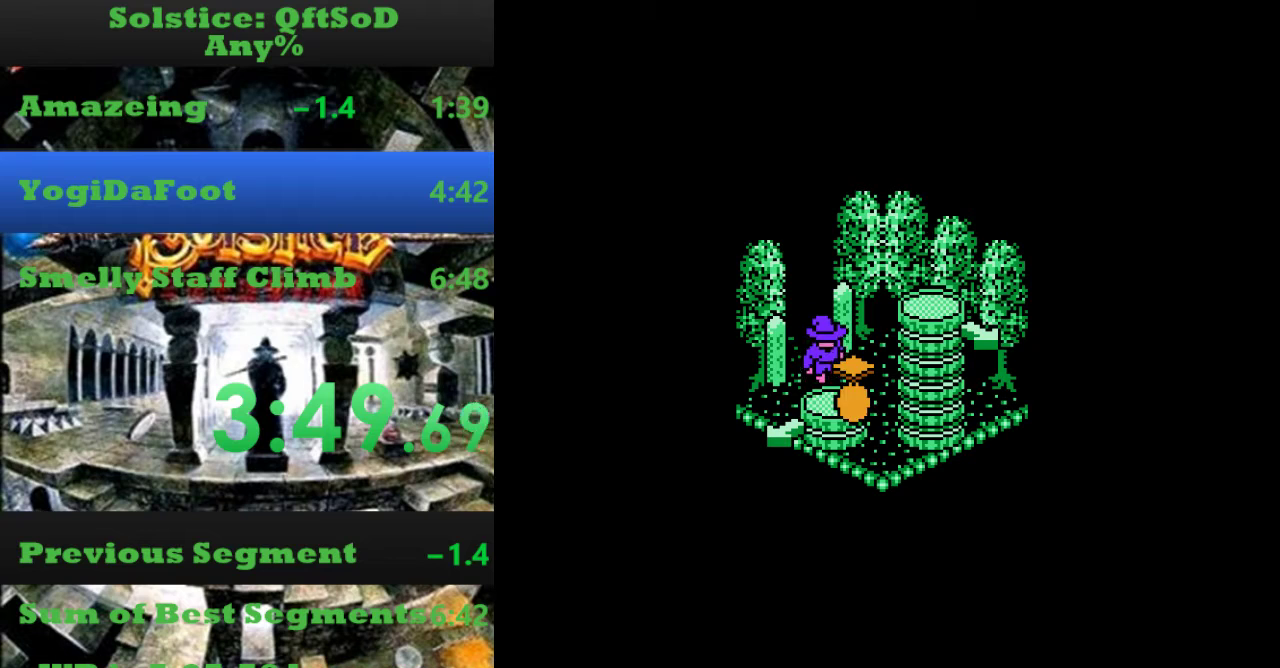
{"buttons": ["A", "DPAD_RIGHT"], "events": [[33, "A", "up"], [67, "DPAD_RIGHT", "down"], [200, "DPAD_RIGHT", "up"], [400, "A", "down"], [400, "DPAD_RIGHT", "down"]]}
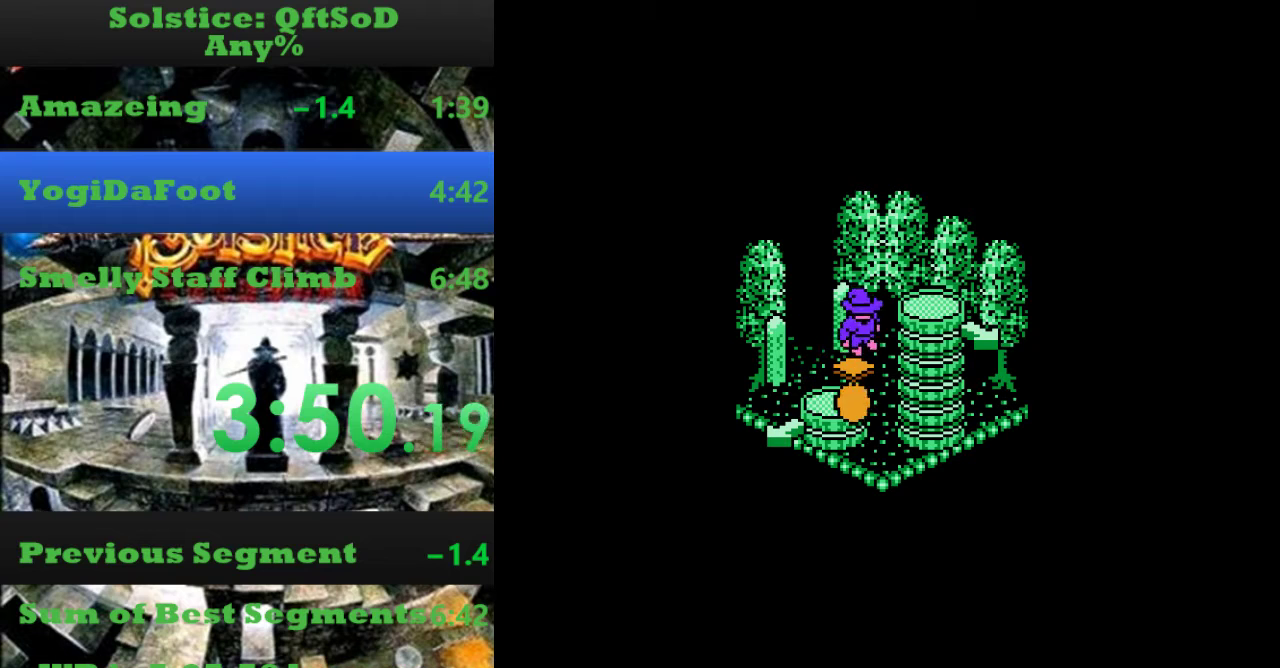
{"buttons": ["DPAD_RIGHT"], "events": [[67, "DPAD_UP", "down"], [100, "DPAD_RIGHT", "up"], [133, "A", "up"], [367, "DPAD_RIGHT", "down"], [400, "DPAD_UP", "up"]]}
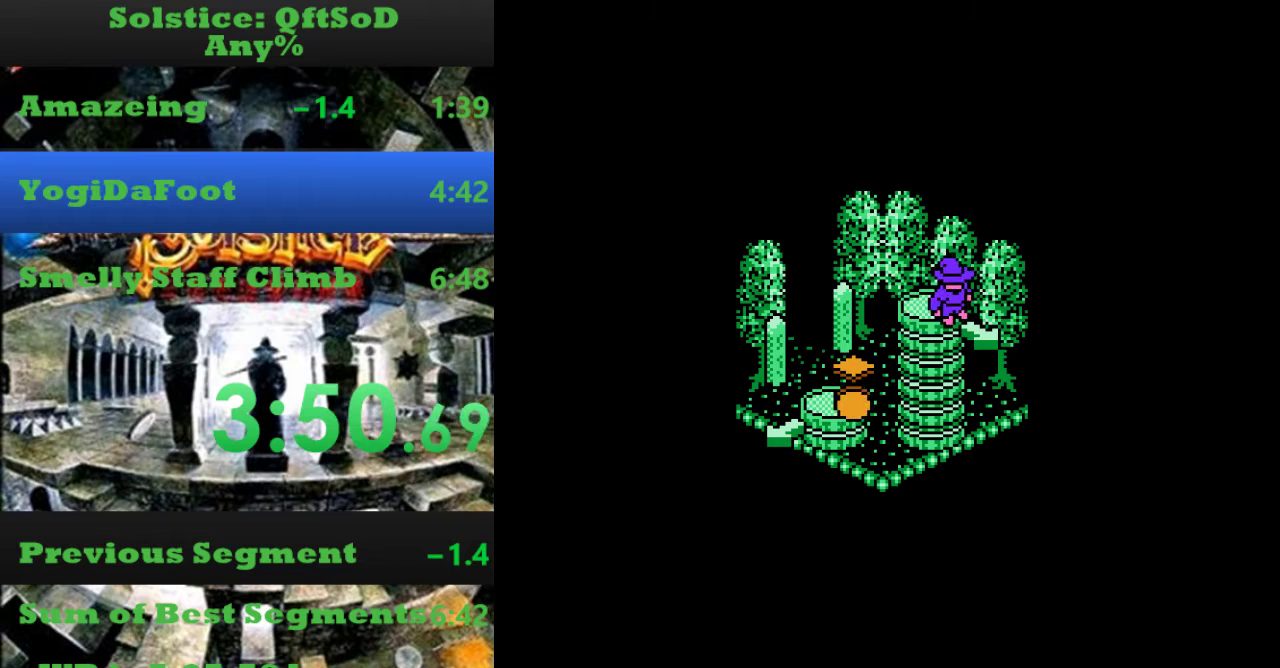
{"buttons": [], "events": [[100, "DPAD_RIGHT", "up"]]}
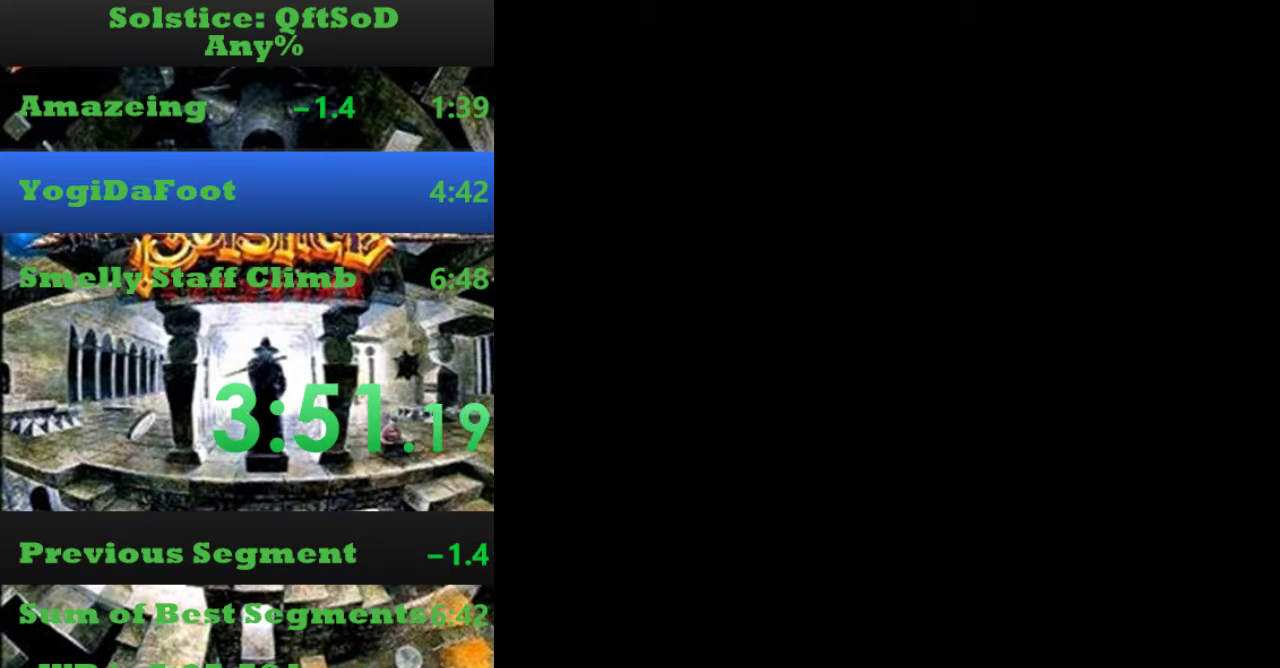
{"buttons": [], "events": [[233, "DPAD_RIGHT", "down"], [367, "DPAD_RIGHT", "up"]]}
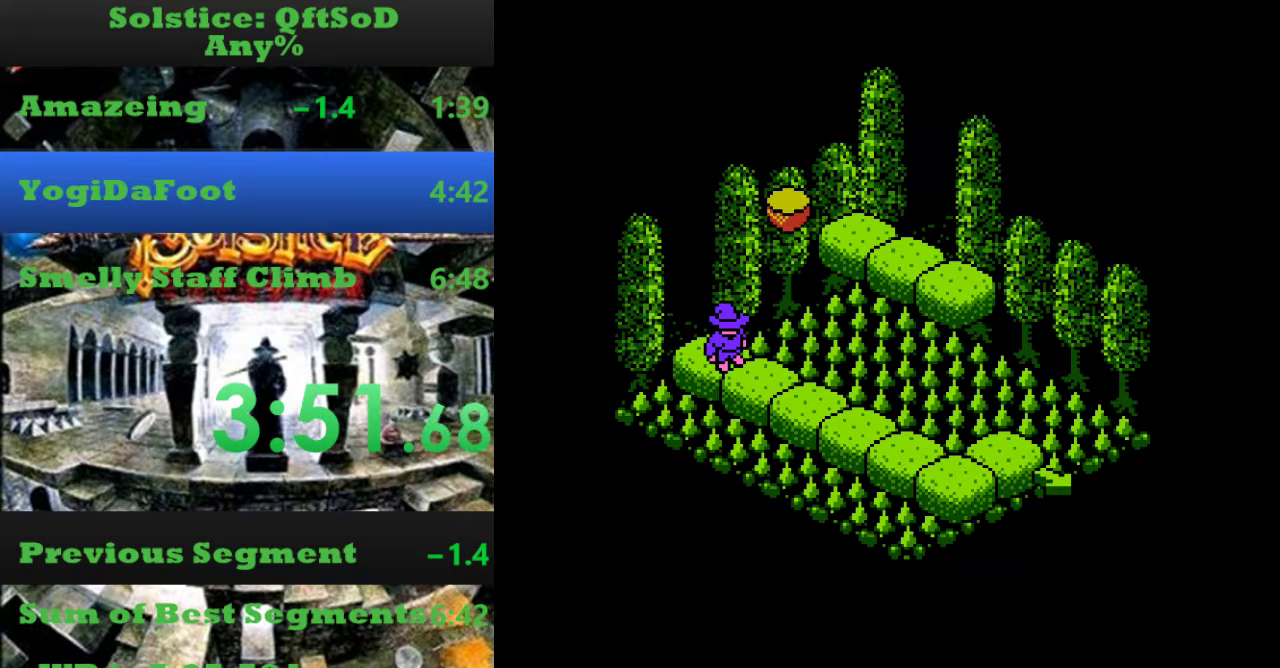
{"buttons": ["A", "DPAD_UP"], "events": [[133, "A", "down"], [133, "DPAD_UP", "down"]]}
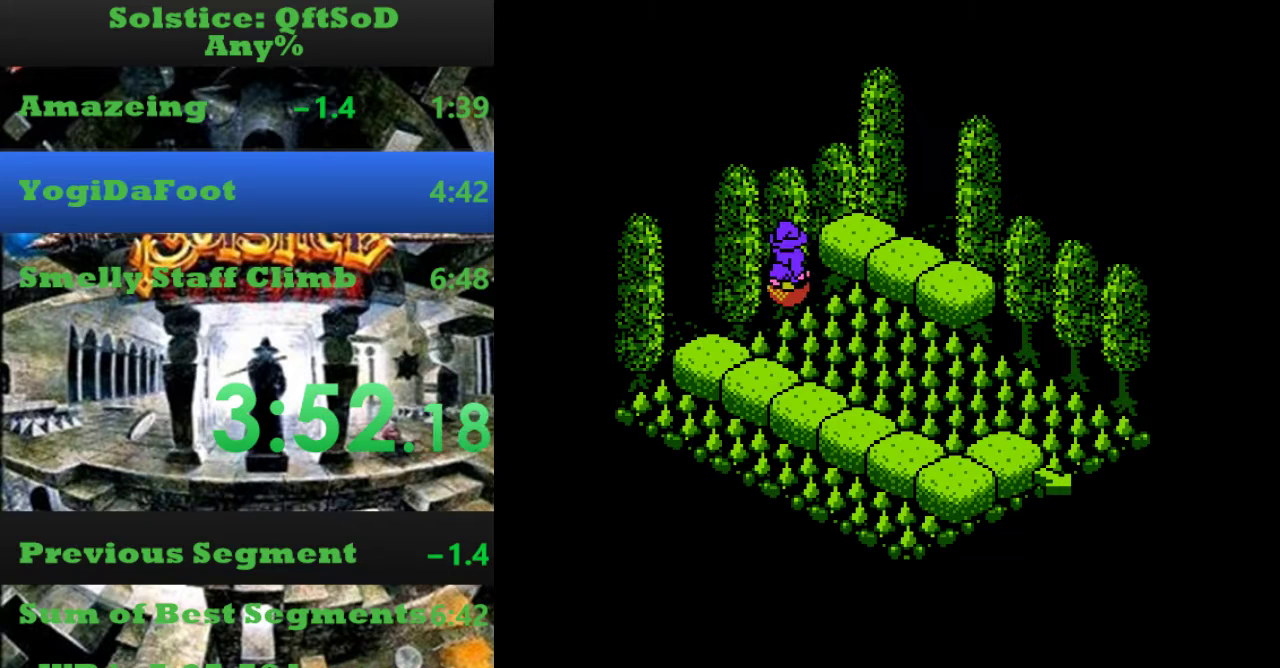
{"buttons": [], "events": [[433, "A", "up"], [433, "DPAD_UP", "up"]]}
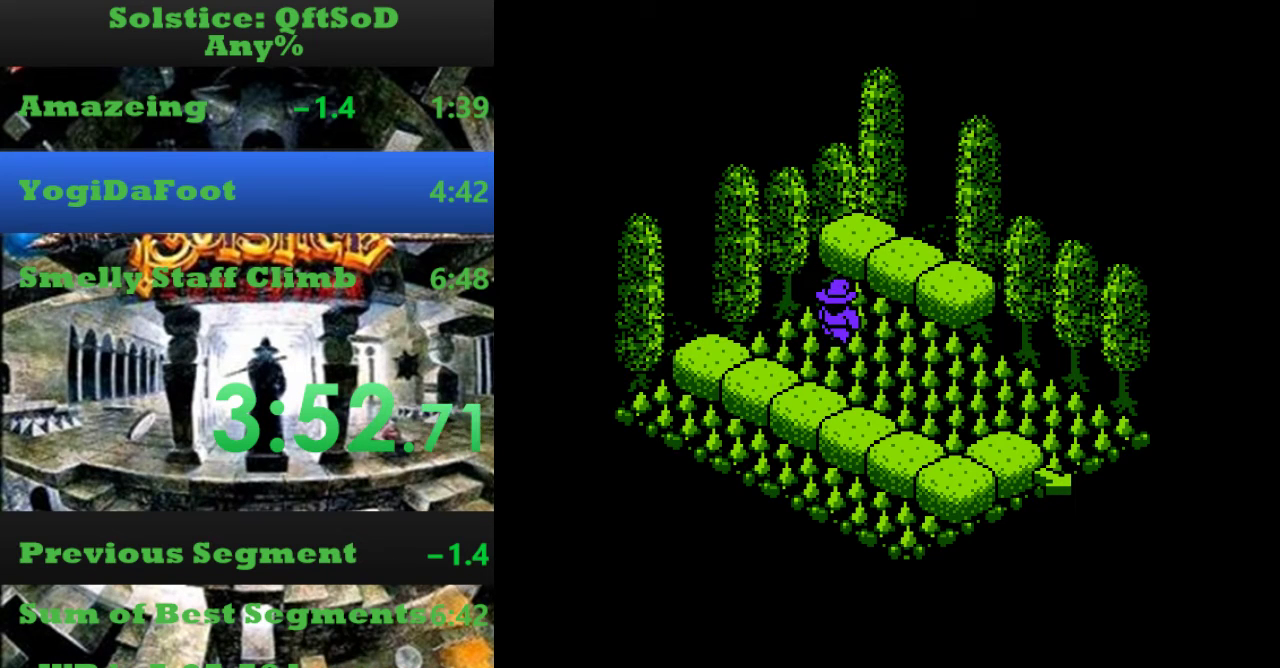
{"buttons": ["A"], "events": [[400, "A", "down"]]}
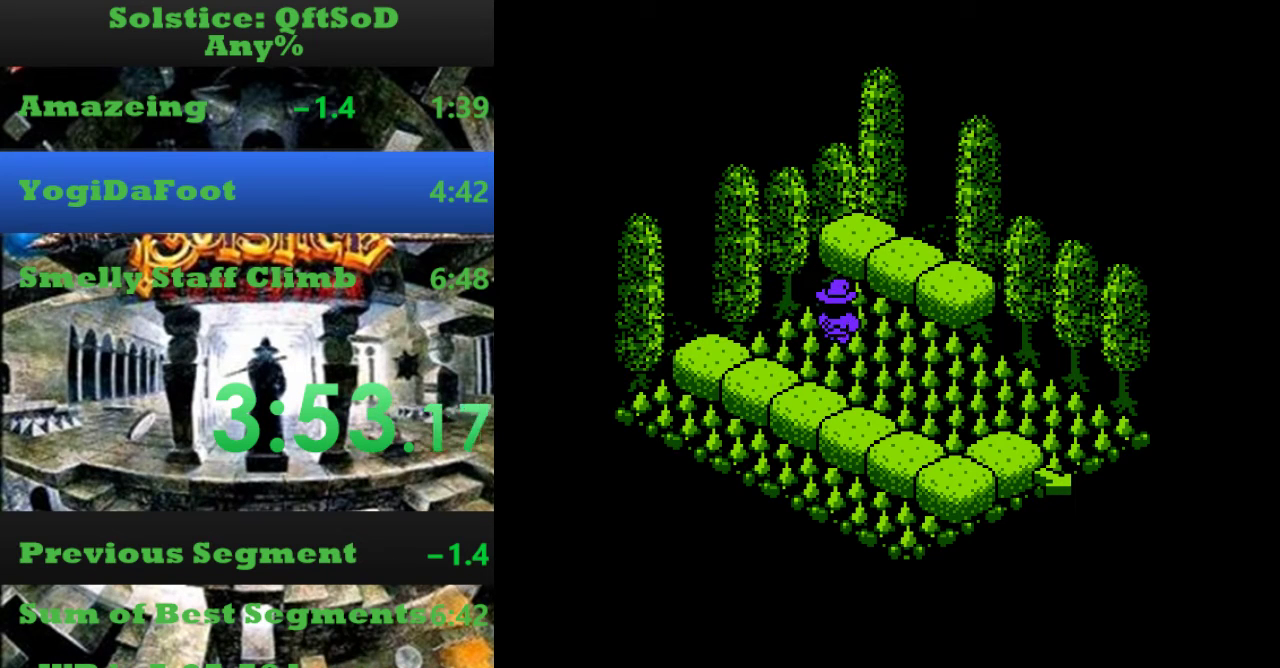
{"buttons": [], "events": [[33, "A", "up"], [100, "A", "down"], [200, "A", "up"], [333, "A", "down"], [467, "A", "up"]]}
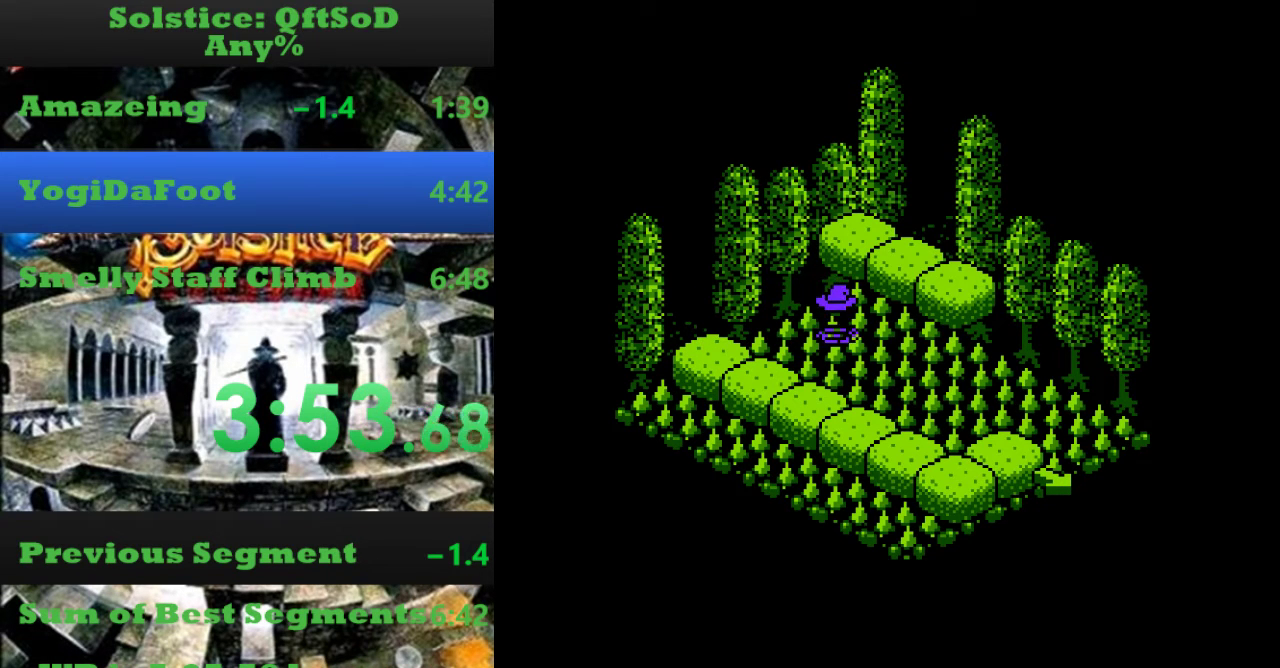
{"buttons": [], "events": []}
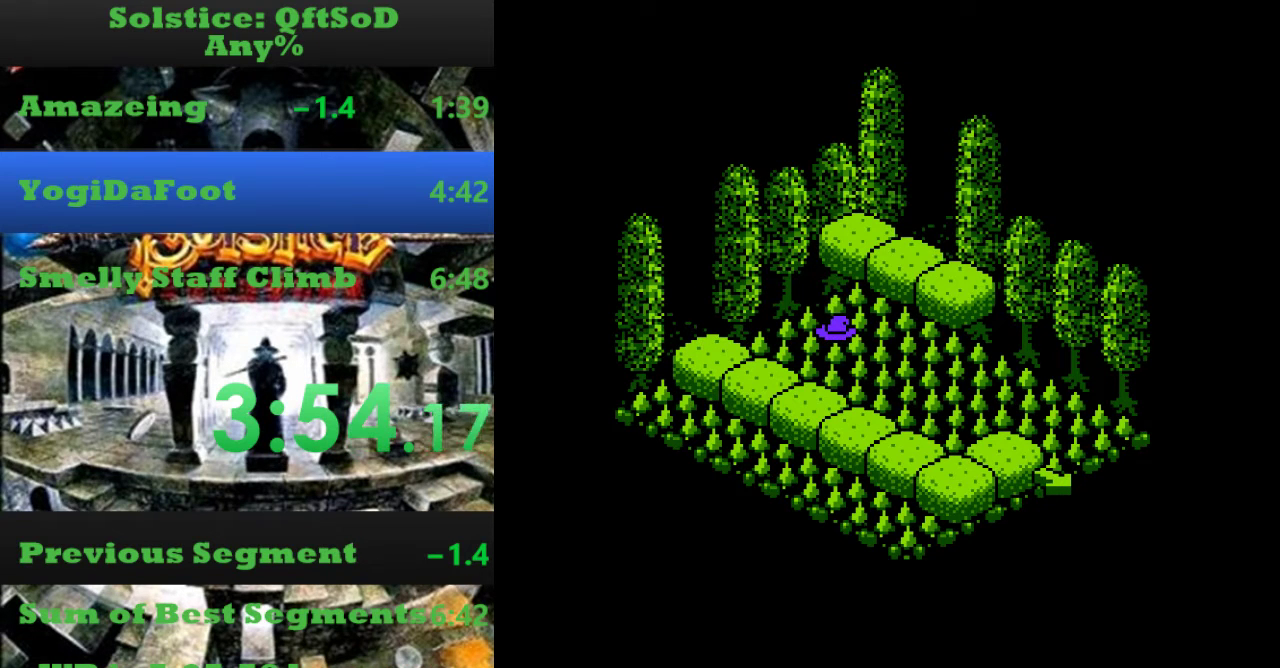
{"buttons": [], "events": []}
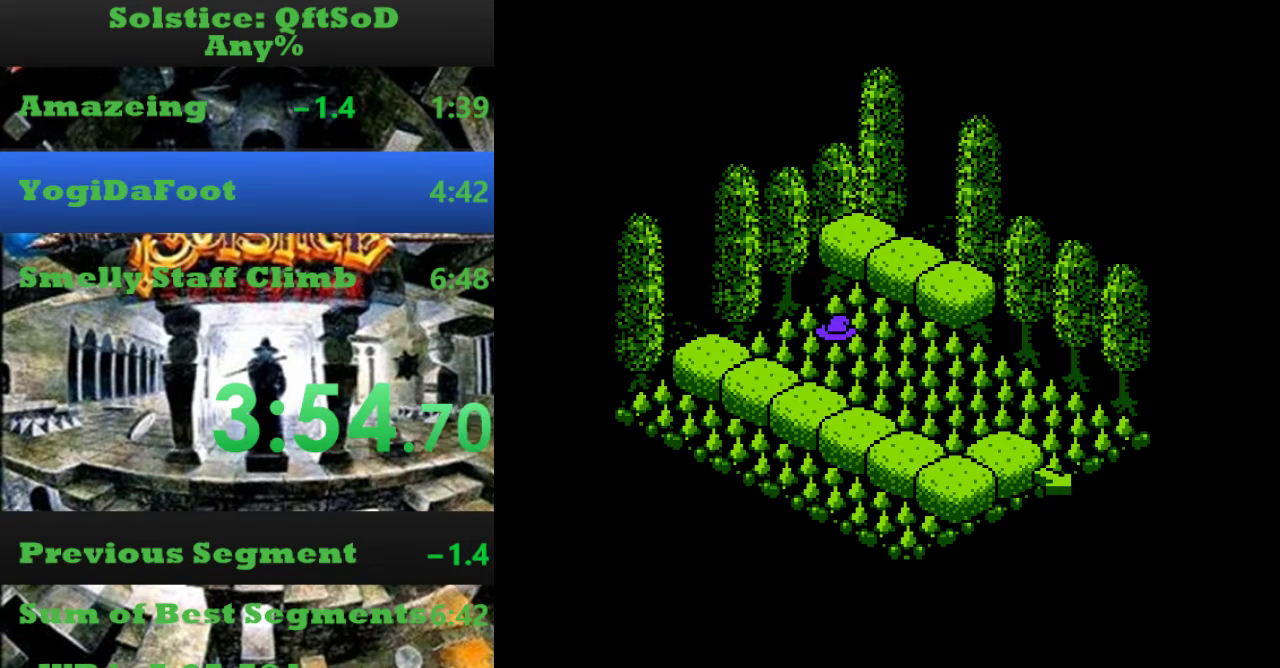
{"buttons": [], "events": []}
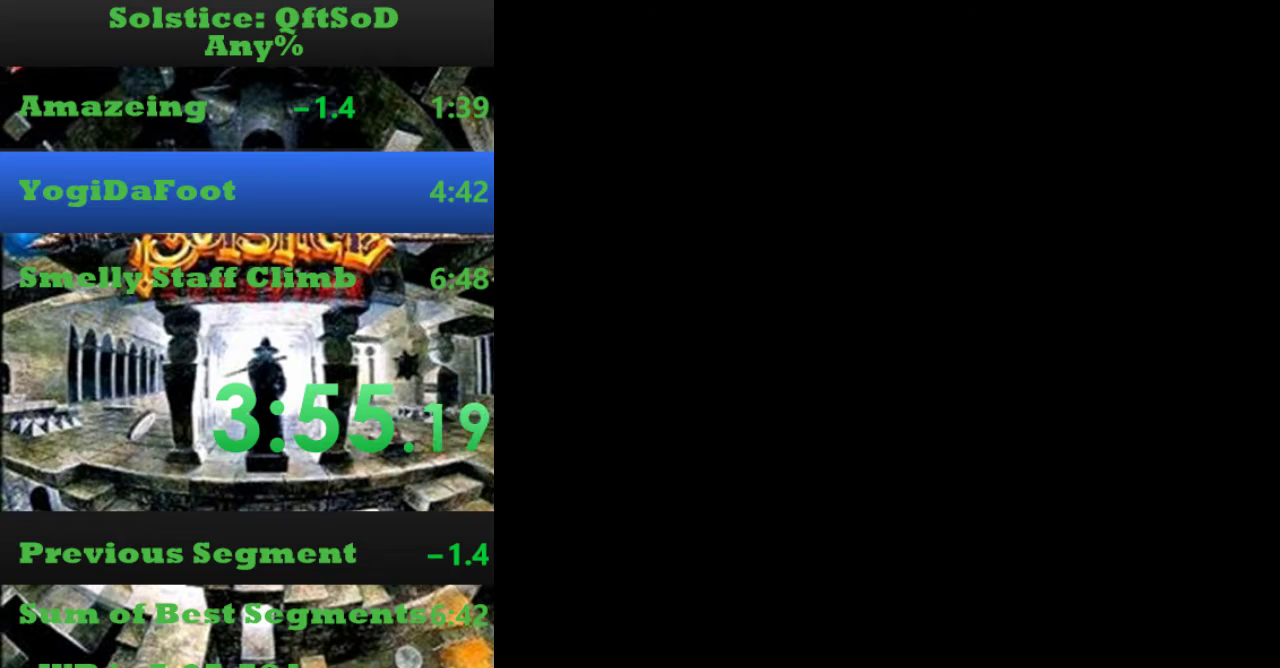
{"buttons": [], "events": []}
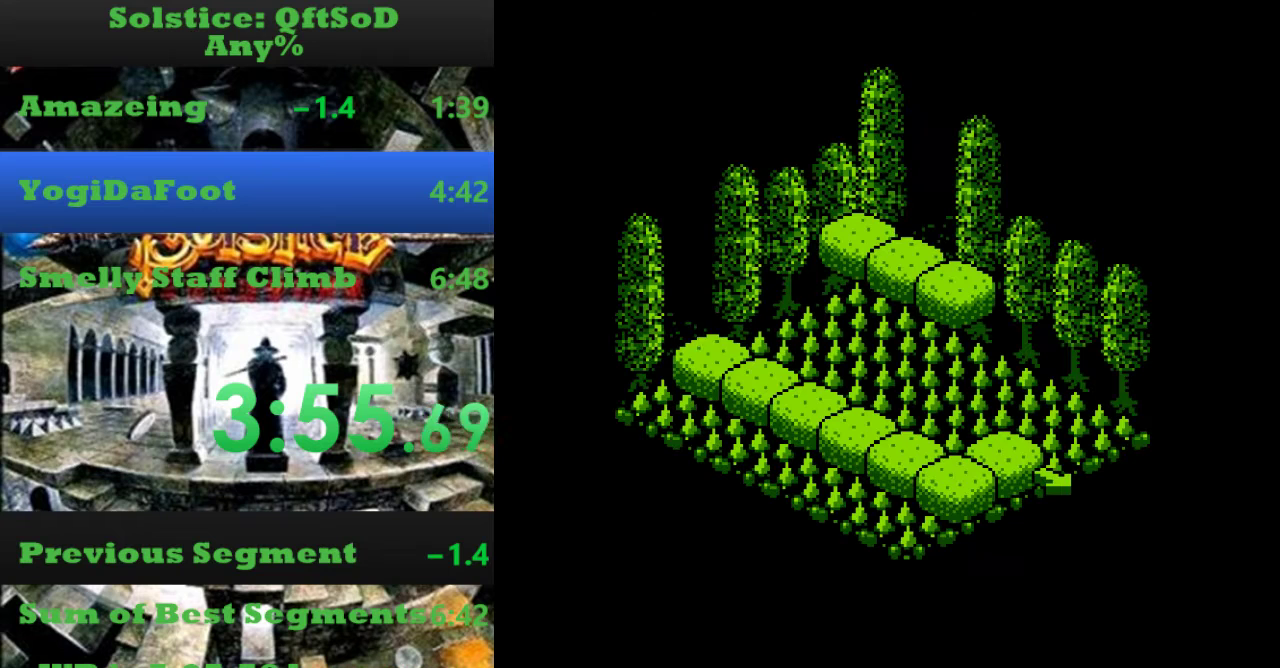
{"buttons": [], "events": [[233, "DPAD_RIGHT", "down"], [300, "DPAD_RIGHT", "up"]]}
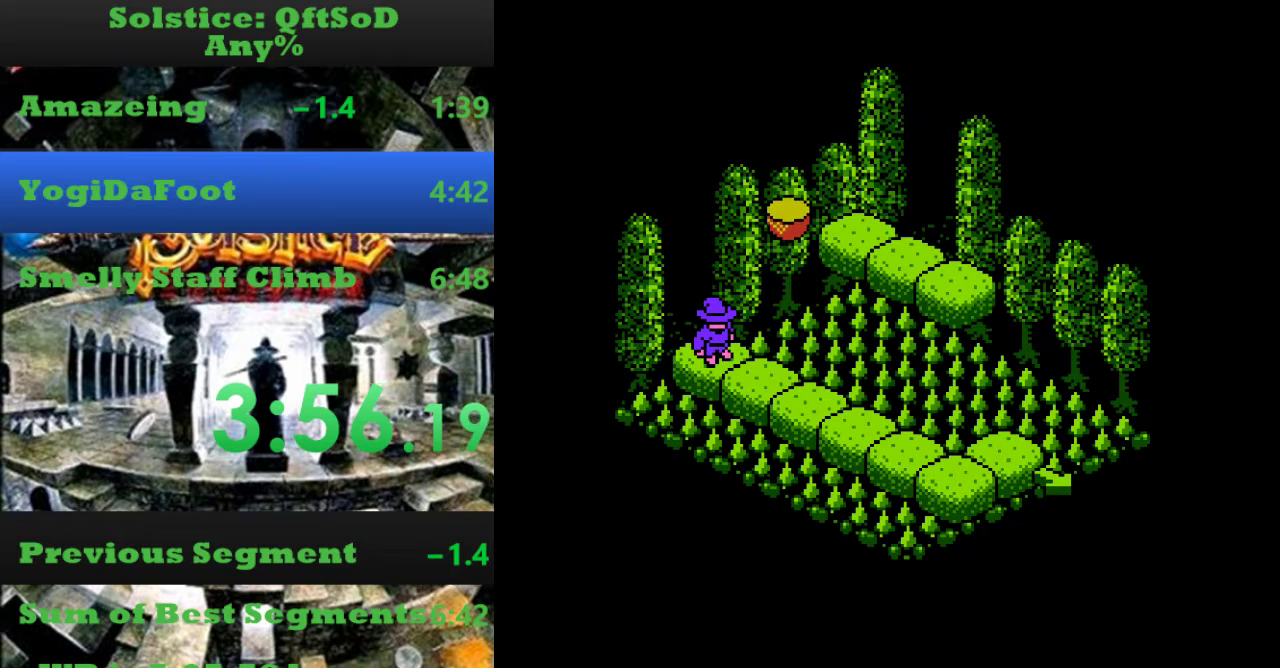
{"buttons": ["A", "DPAD_UP"], "events": [[33, "A", "down"], [33, "DPAD_UP", "down"]]}
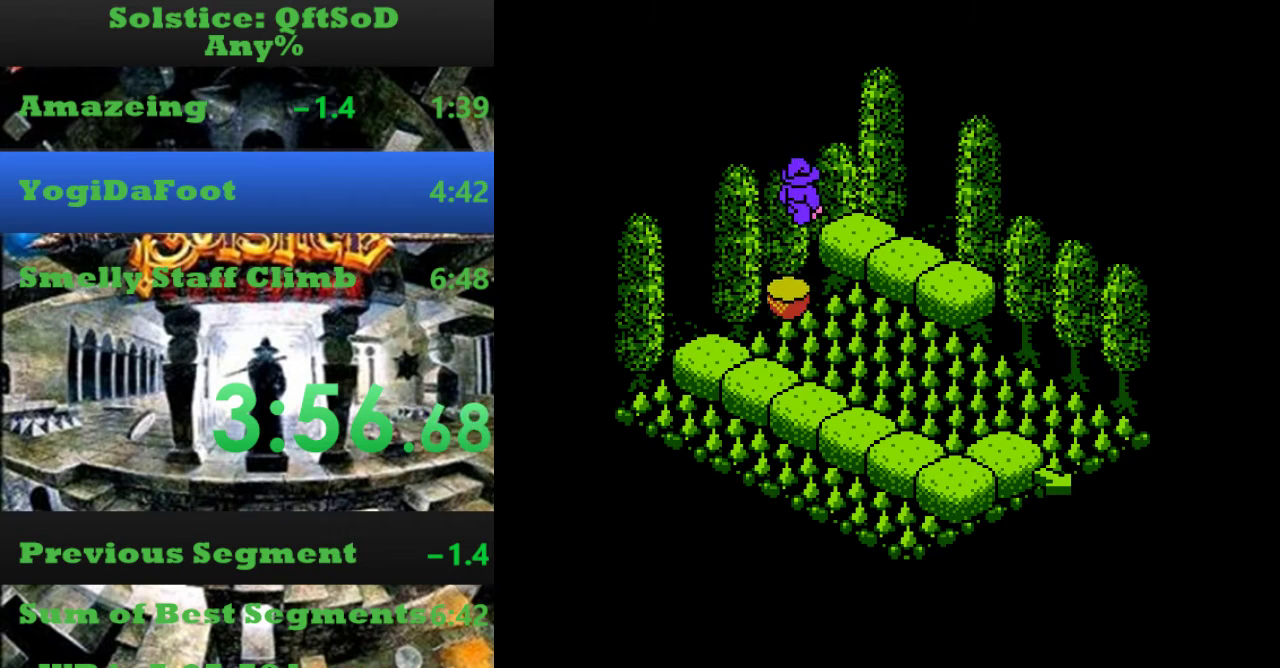
{"buttons": ["DPAD_UP", "DPAD_RIGHT"], "events": [[167, "A", "up"], [233, "DPAD_RIGHT", "down"], [300, "DPAD_UP", "up"], [500, "DPAD_UP", "down"]]}
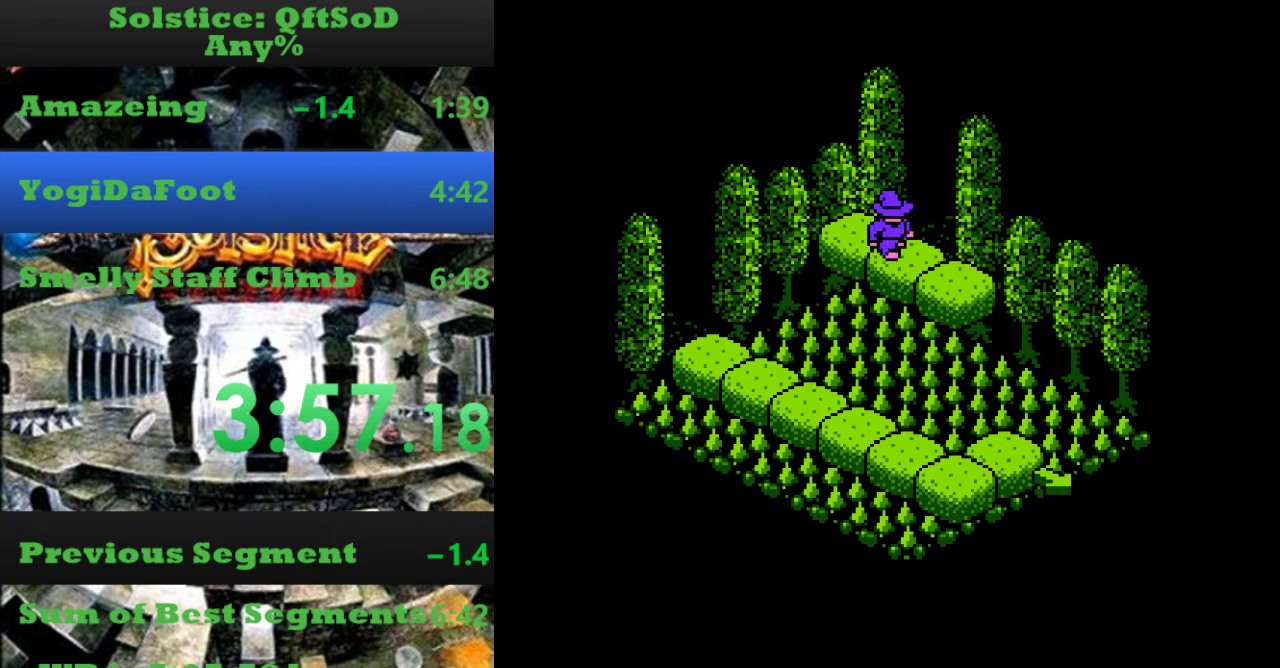
{"buttons": [], "events": [[33, "DPAD_RIGHT", "up"], [333, "DPAD_UP", "up"]]}
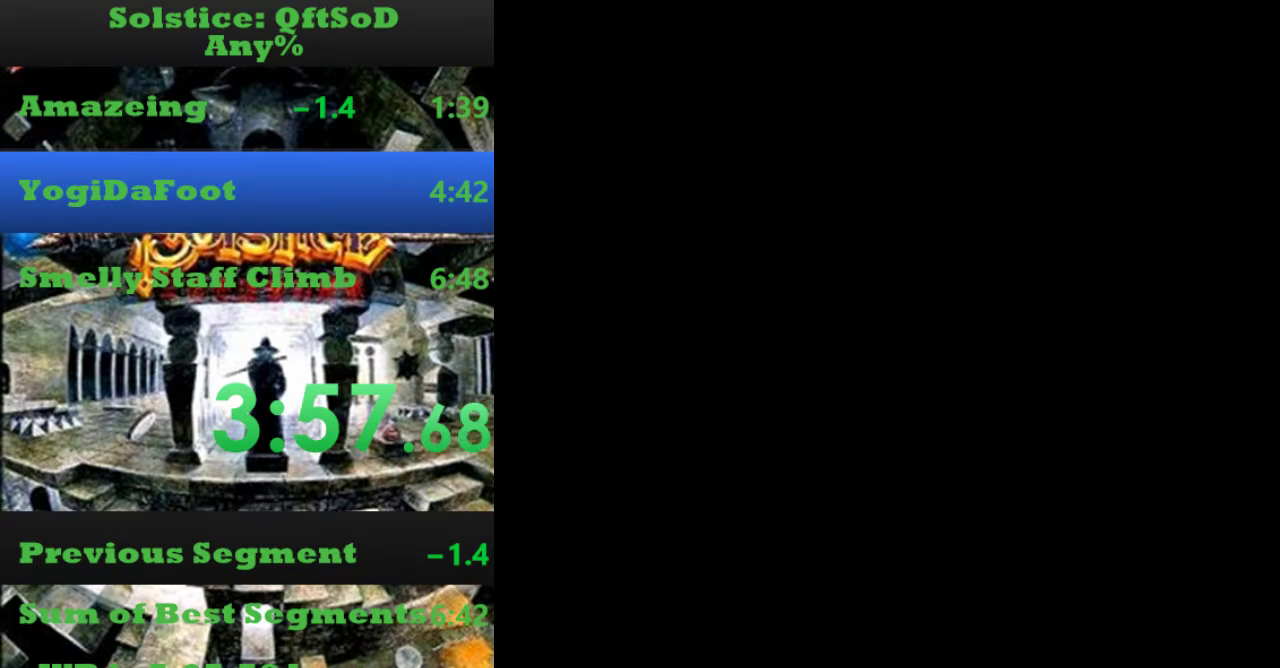
{"buttons": [], "events": []}
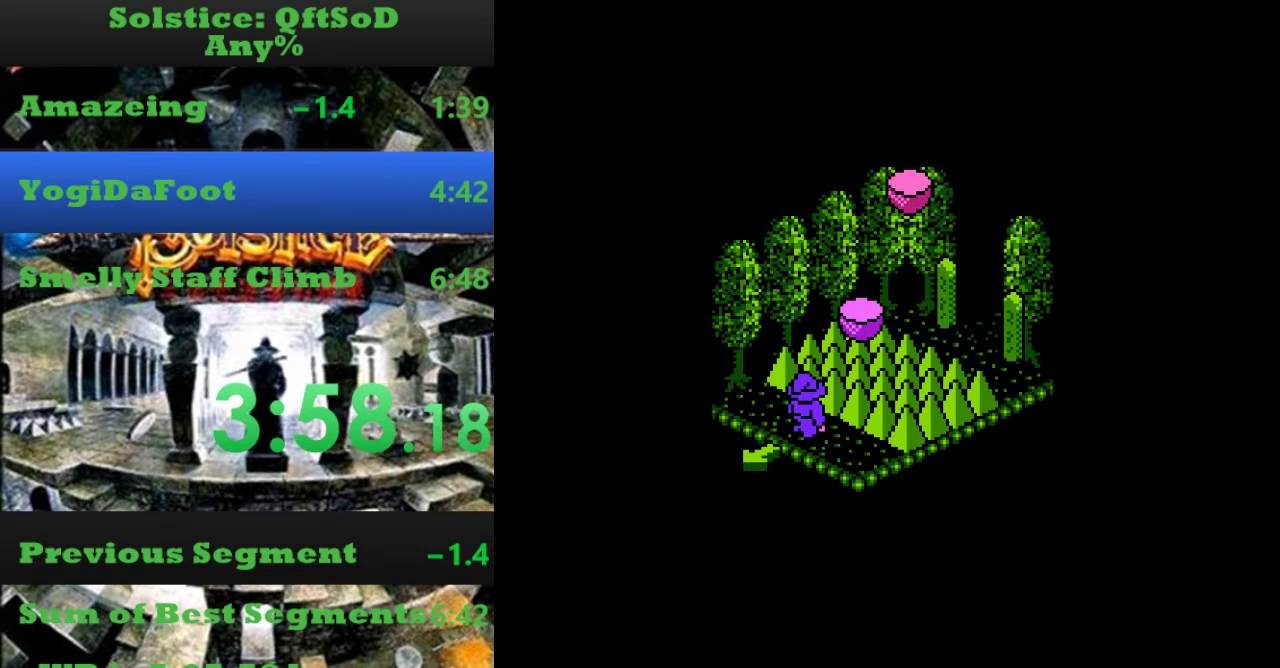
{"buttons": ["DPAD_RIGHT"], "events": [[233, "A", "down"], [433, "DPAD_RIGHT", "down"], [467, "A", "up"]]}
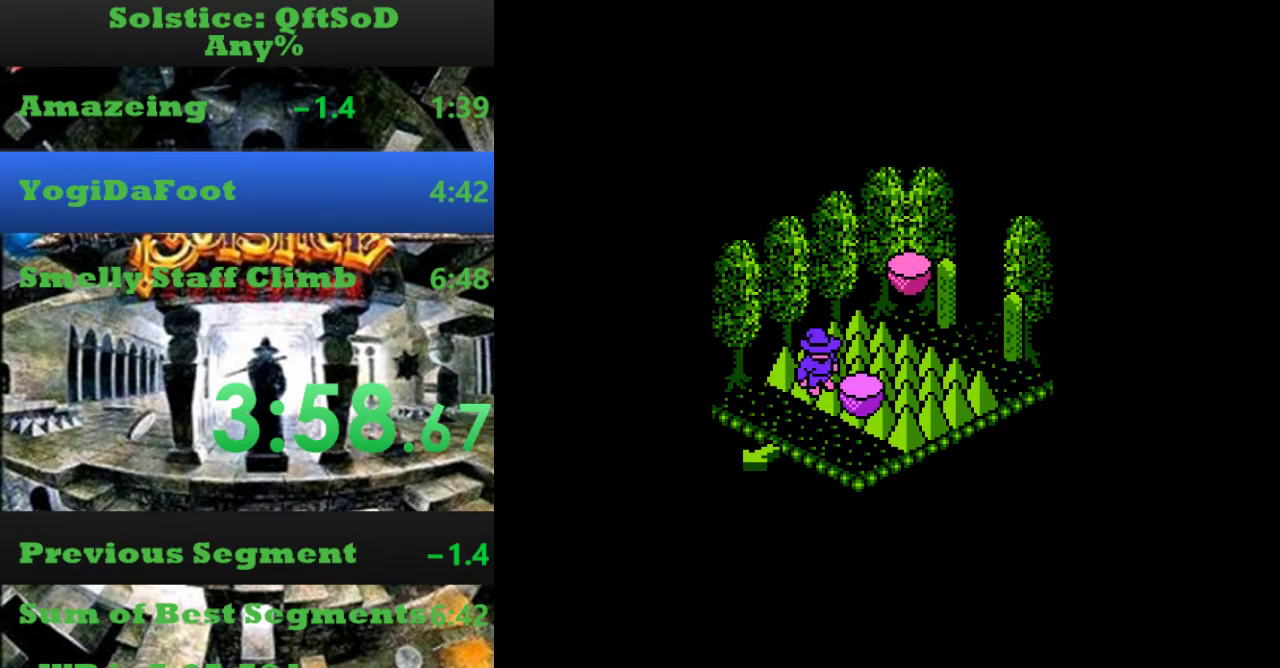
{"buttons": ["A", "B"], "events": [[200, "DPAD_RIGHT", "up"], [400, "A", "down"], [400, "B", "down"]]}
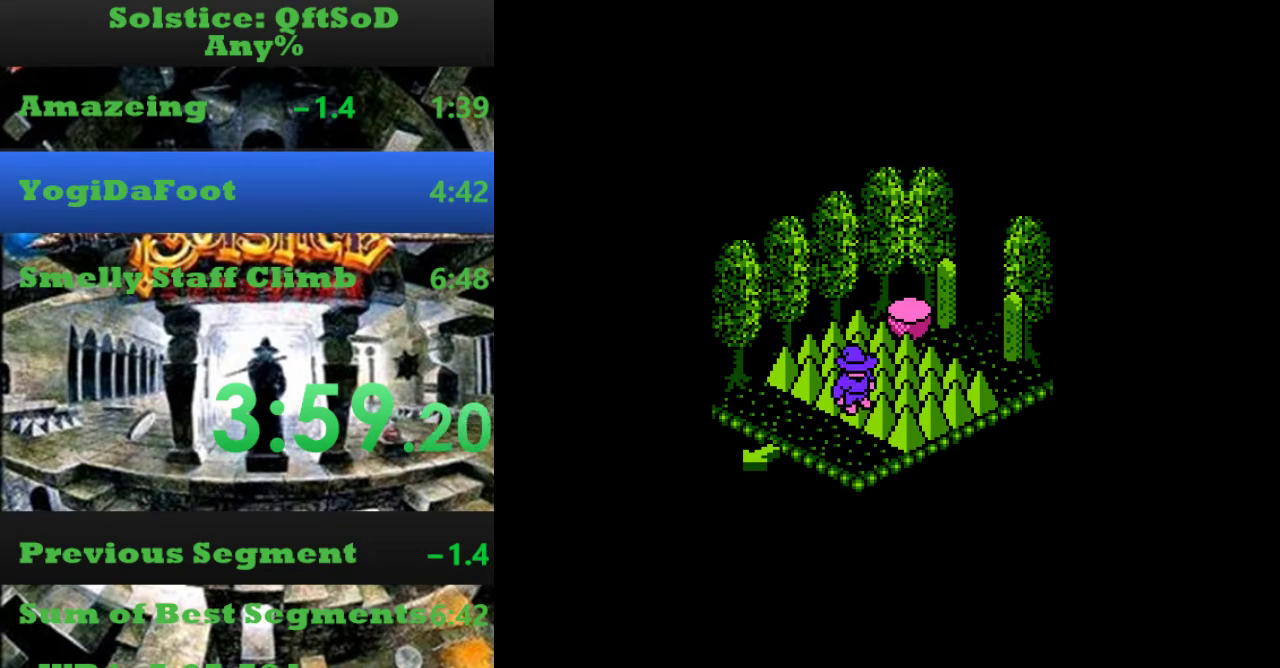
{"buttons": ["DPAD_UP"], "events": [[33, "DPAD_UP", "down"], [100, "A", "up"], [100, "B", "up"], [200, "A", "down"], [200, "B", "down"], [333, "A", "up"], [333, "B", "up"]]}
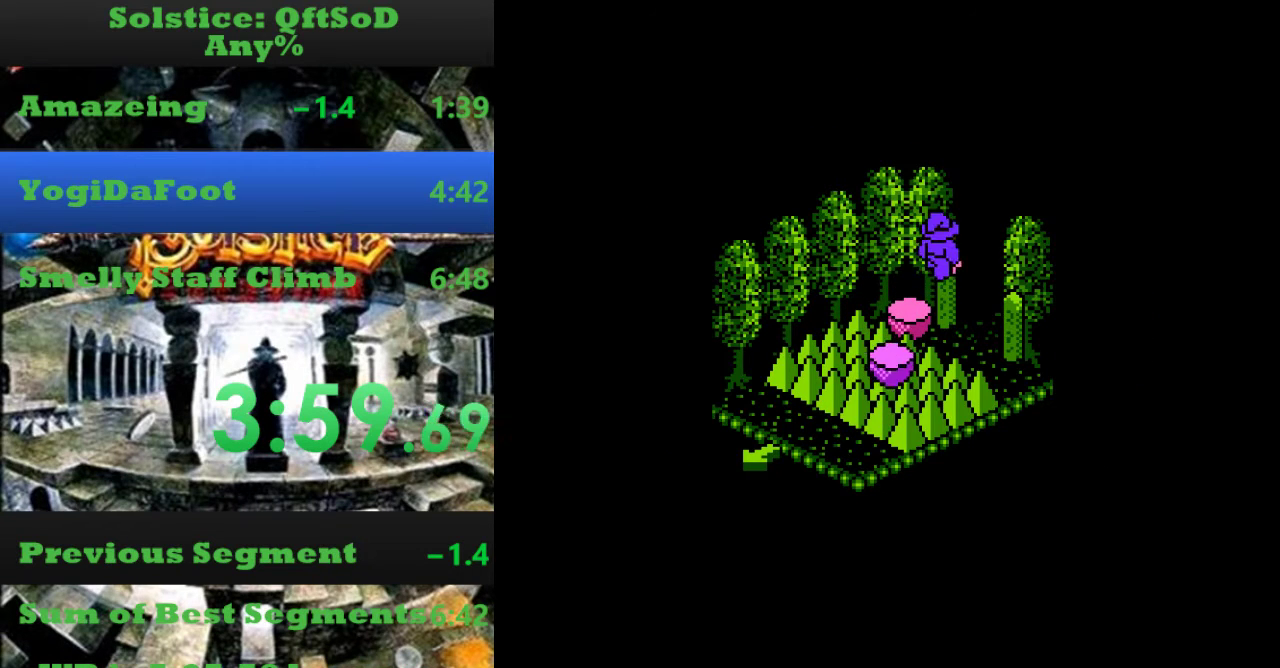
{"buttons": ["DPAD_UP"], "events": [[200, "DPAD_LEFT", "down"], [233, "DPAD_UP", "up"], [367, "DPAD_UP", "down"], [400, "DPAD_LEFT", "up"]]}
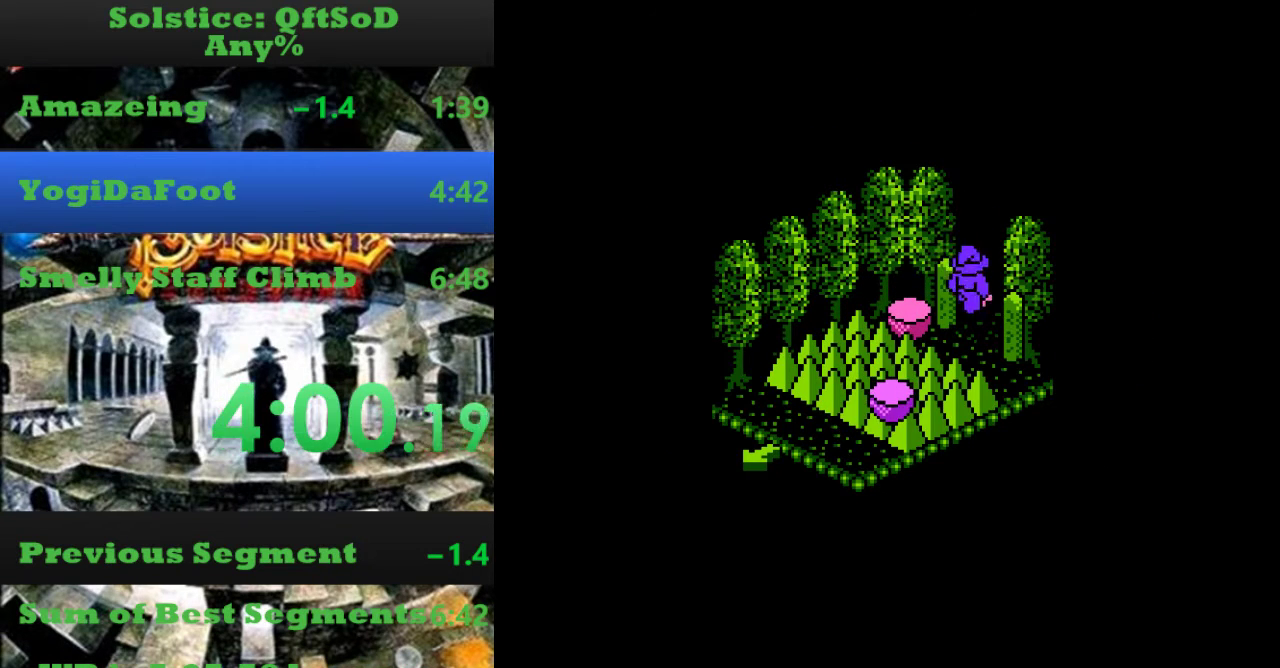
{"buttons": [], "events": [[267, "DPAD_UP", "up"]]}
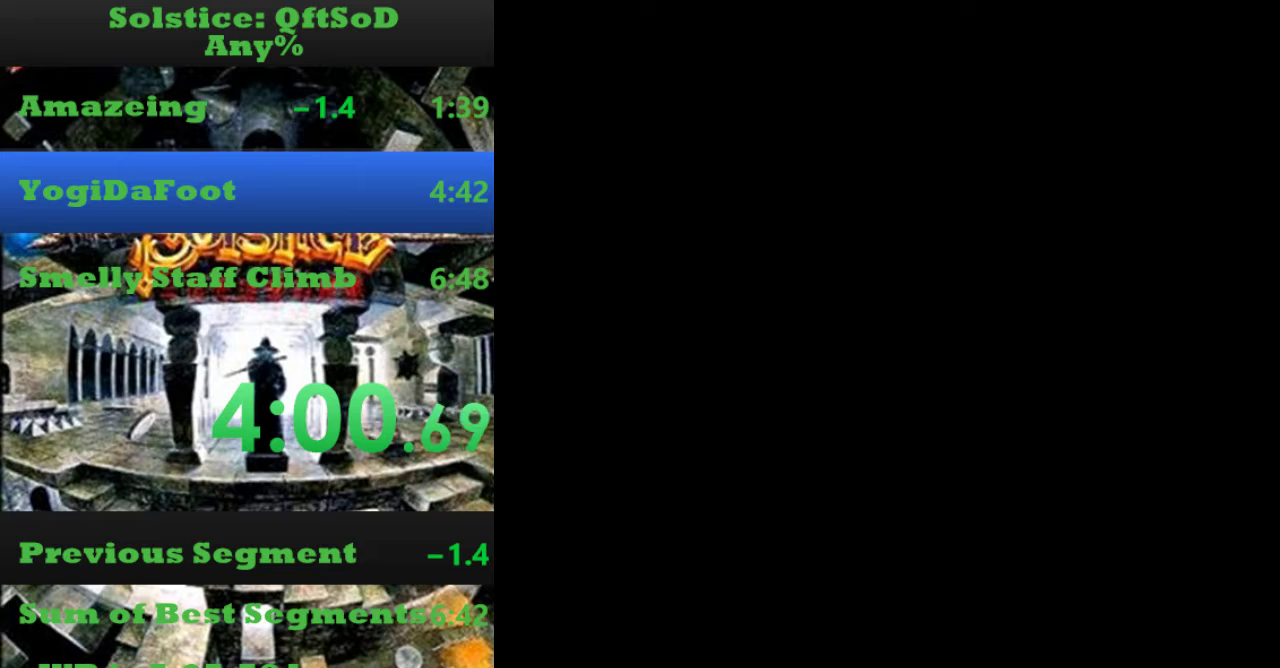
{"buttons": [], "events": []}
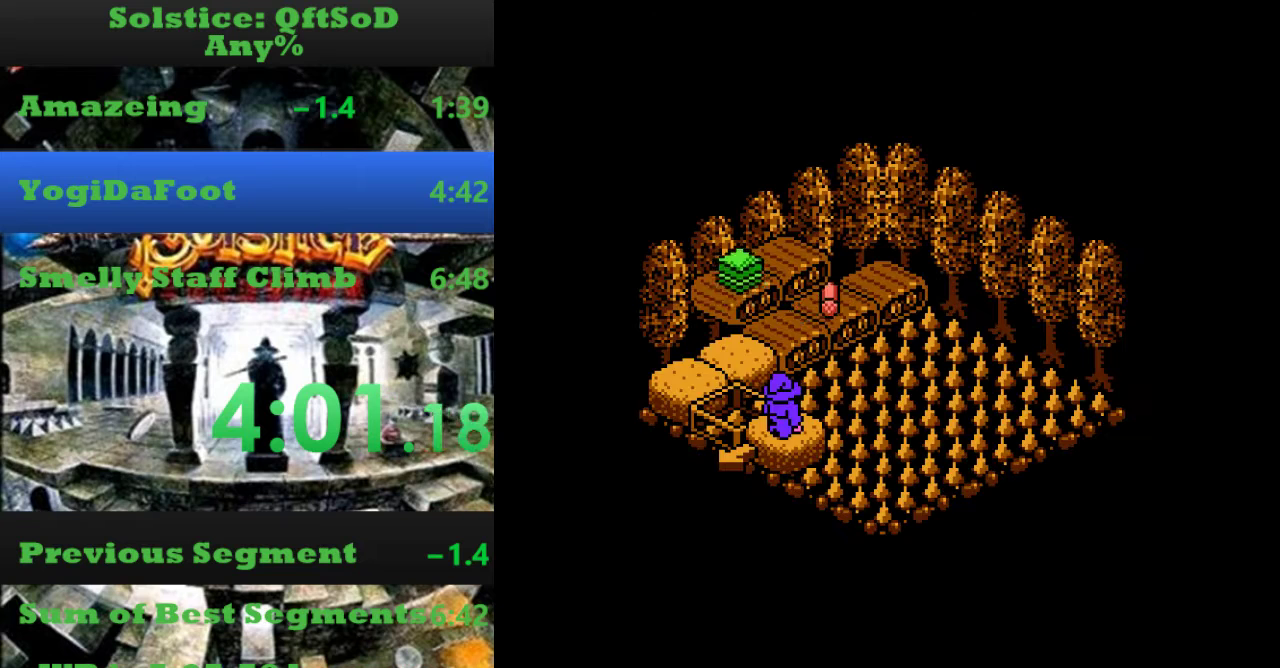
{"buttons": ["A", "DPAD_LEFT"], "events": [[233, "A", "down"], [233, "DPAD_LEFT", "down"]]}